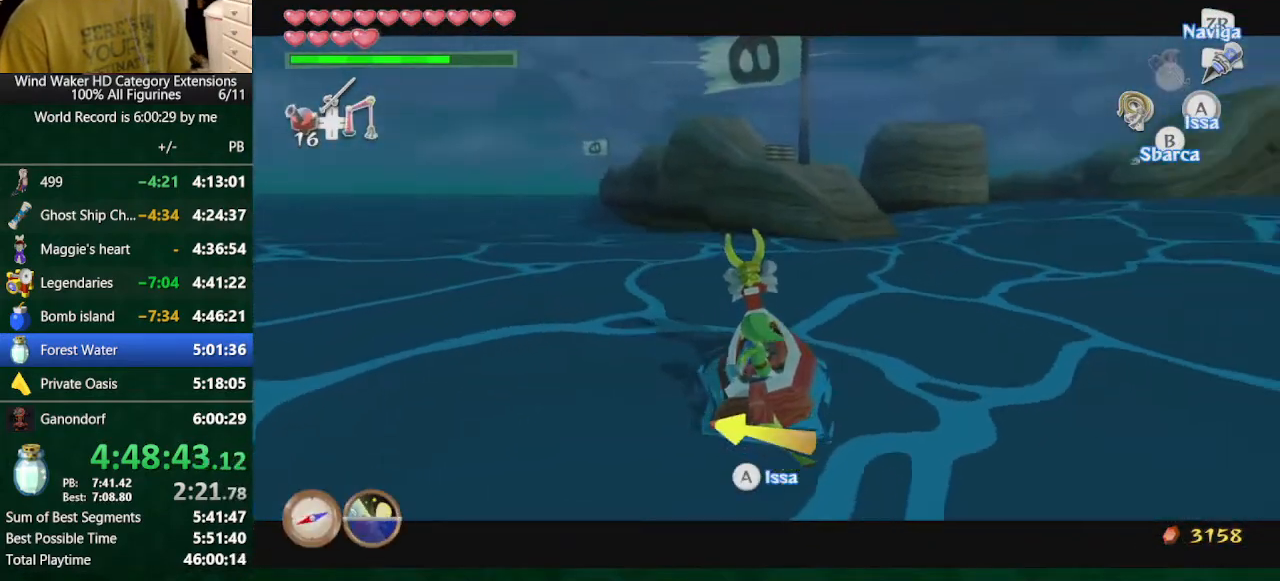
Gameplay with a controller (Nintendo layout); each line is a JSON object with the inputs held at the frame after it. "button_events" lists button changes between this image and that frame as [ms after this image, input, new state], when the widget could be followed in between (sticks are given only as held states). Not read: L3 R3 TOUCHPAD.
{"buttons": ["L2"], "left_stick": "right", "right_stick": "center", "button_events": []}
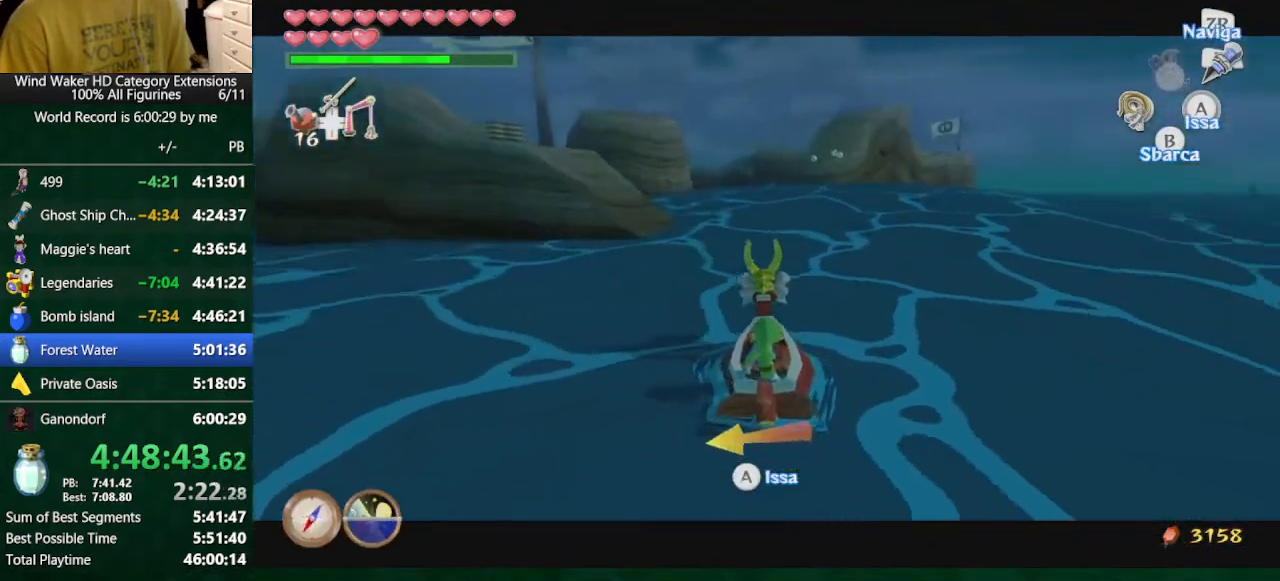
{"buttons": ["A"], "left_stick": "center", "right_stick": "center", "button_events": [[300, "A", "down"], [367, "L2", "up"], [400, "A", "up"], [467, "A", "down"]]}
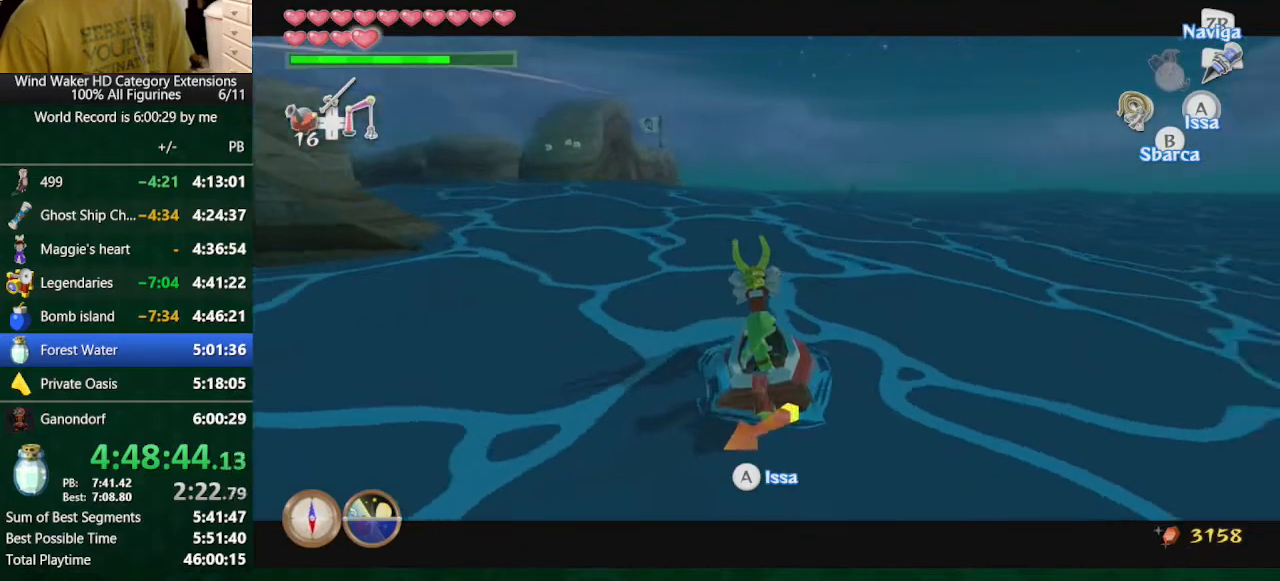
{"buttons": ["B"], "left_stick": "center", "right_stick": "center", "button_events": [[133, "A", "up"], [133, "DPAD_UP", "down"], [267, "B", "down"], [267, "DPAD_UP", "up"], [333, "B", "up"], [500, "B", "down"]]}
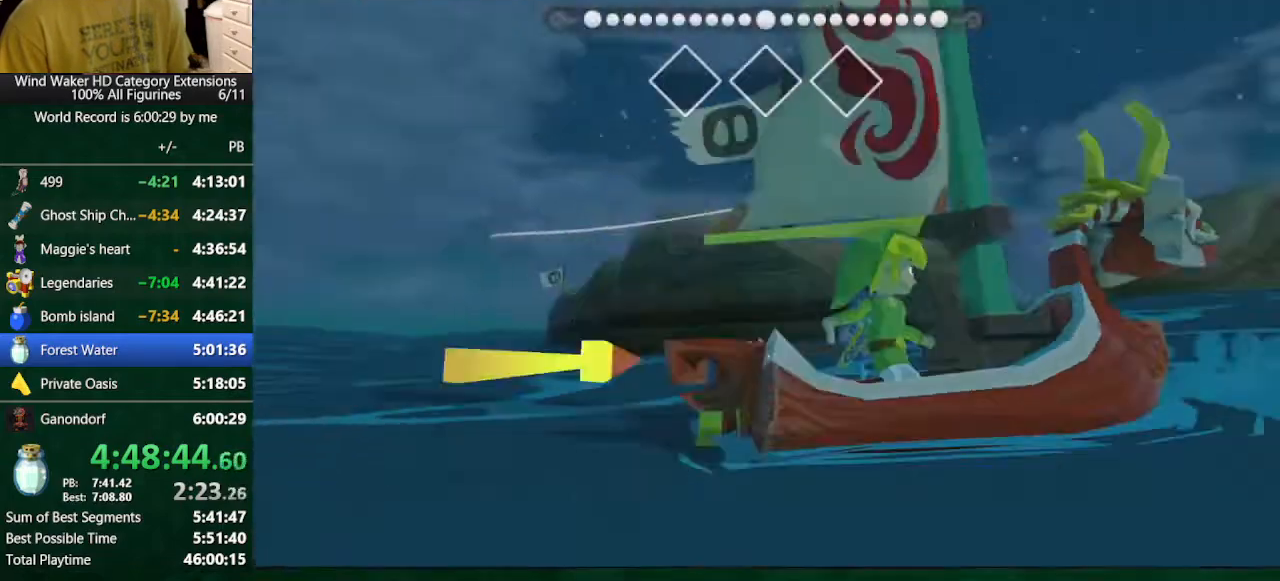
{"buttons": ["DPAD_UP"], "left_stick": "center", "right_stick": "center", "button_events": [[133, "B", "up"], [467, "DPAD_UP", "down"]]}
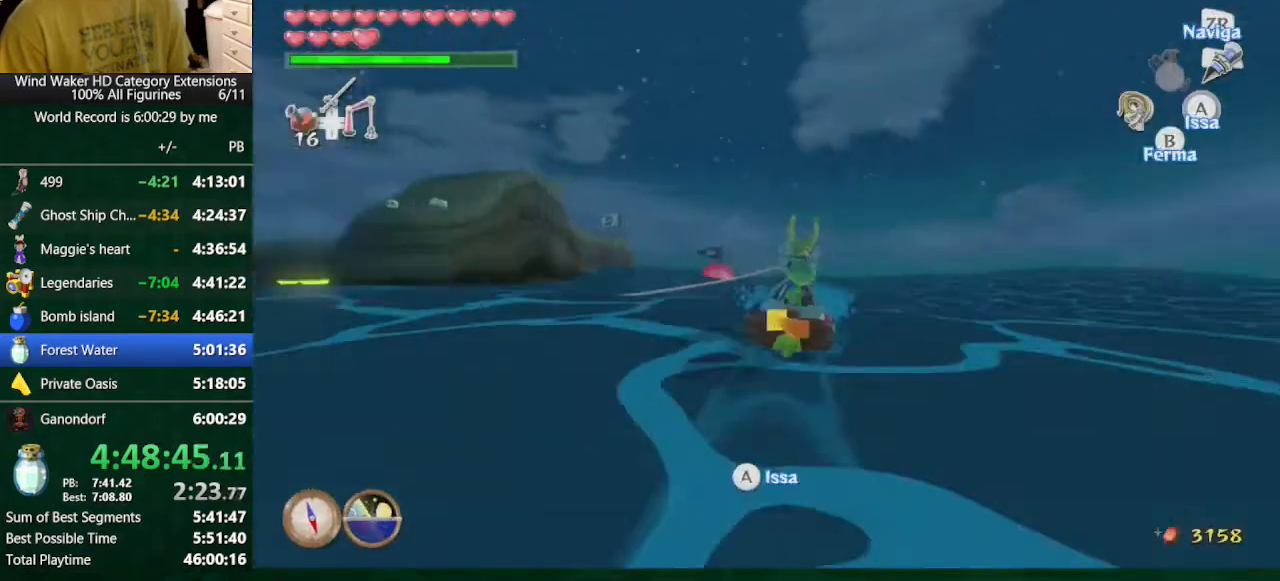
{"buttons": [], "left_stick": "left", "right_stick": "down-left", "button_events": [[67, "B", "down"], [67, "DPAD_UP", "up"], [133, "B", "up"]]}
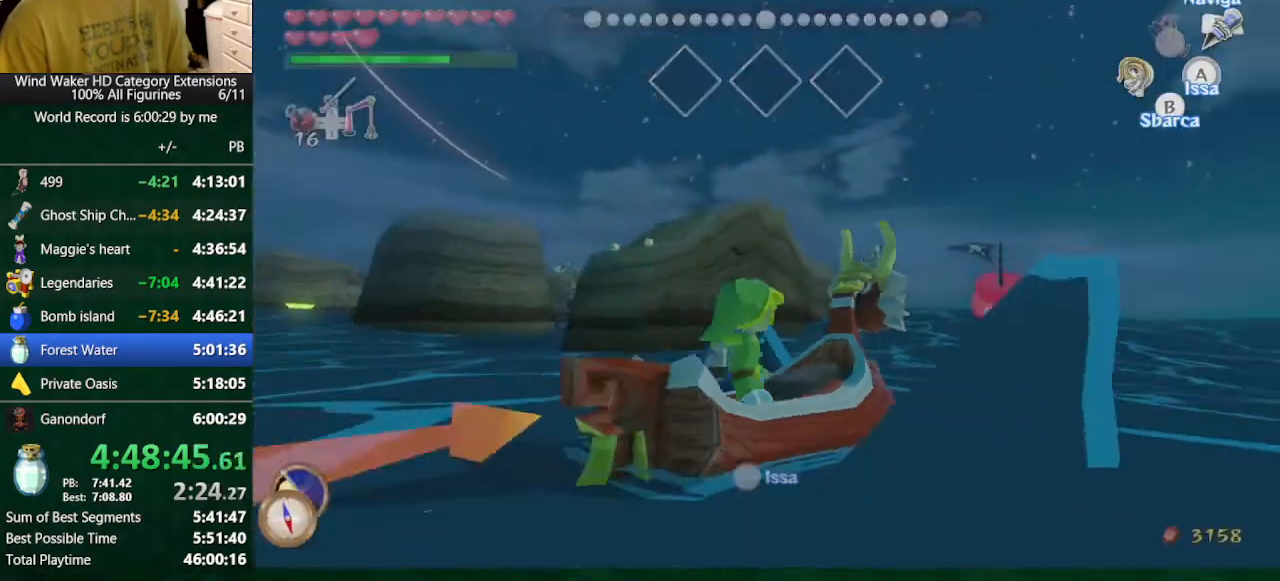
{"buttons": [], "left_stick": "left", "right_stick": "center", "button_events": []}
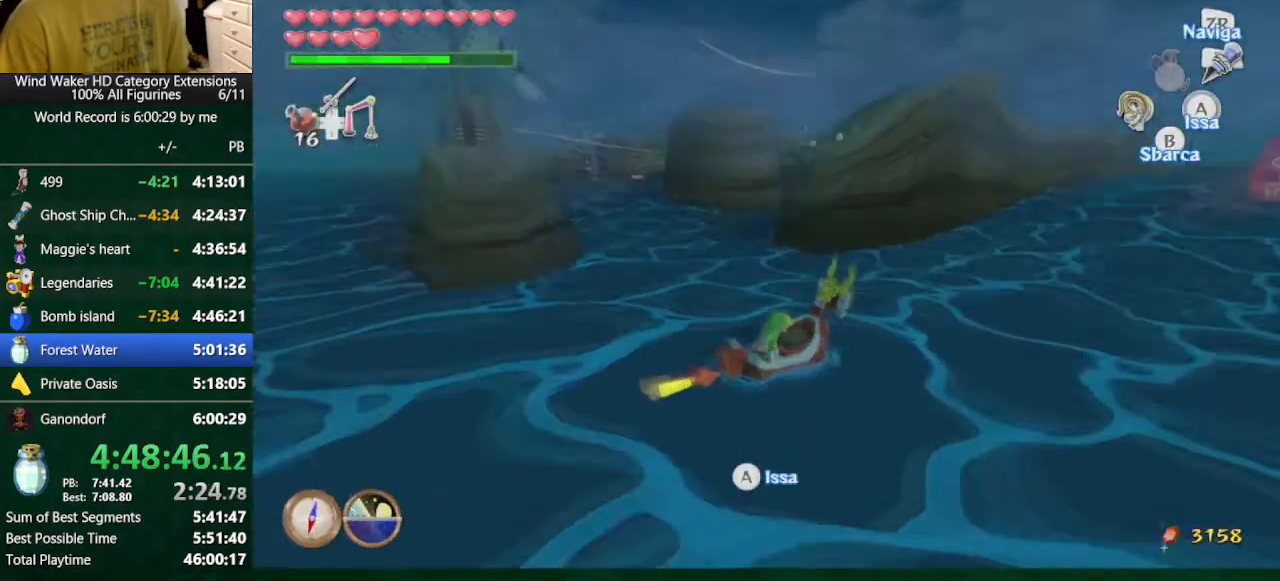
{"buttons": ["A"], "left_stick": "up", "right_stick": "center", "button_events": [[467, "A", "down"]]}
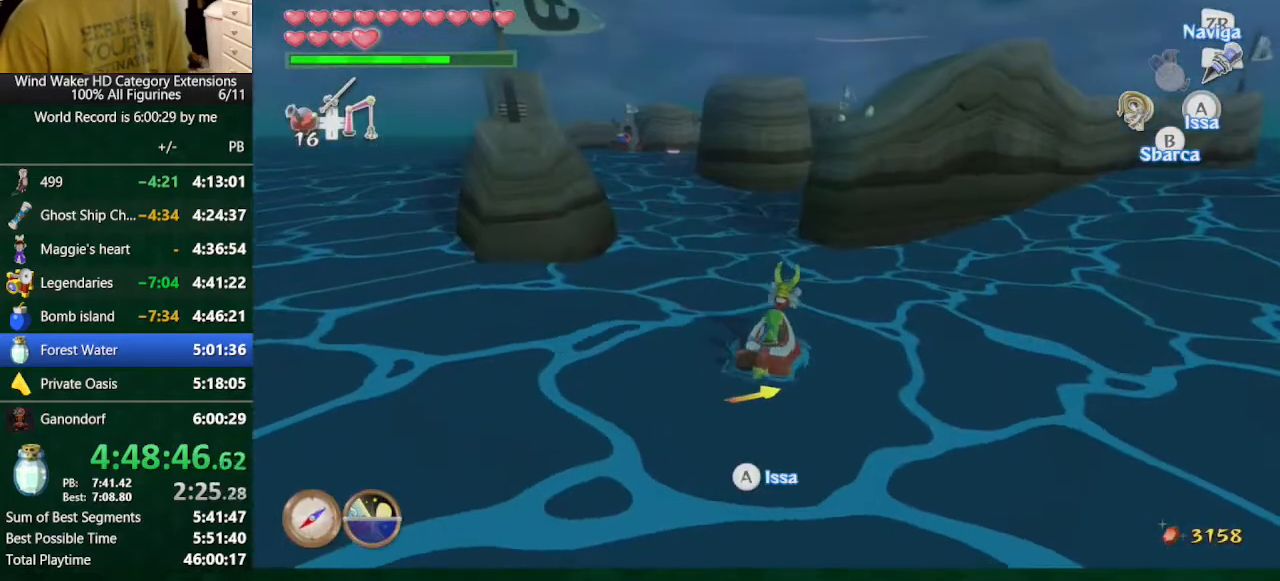
{"buttons": ["DPAD_UP"], "left_stick": "center", "right_stick": "center", "button_events": [[233, "A", "up"], [467, "DPAD_UP", "down"]]}
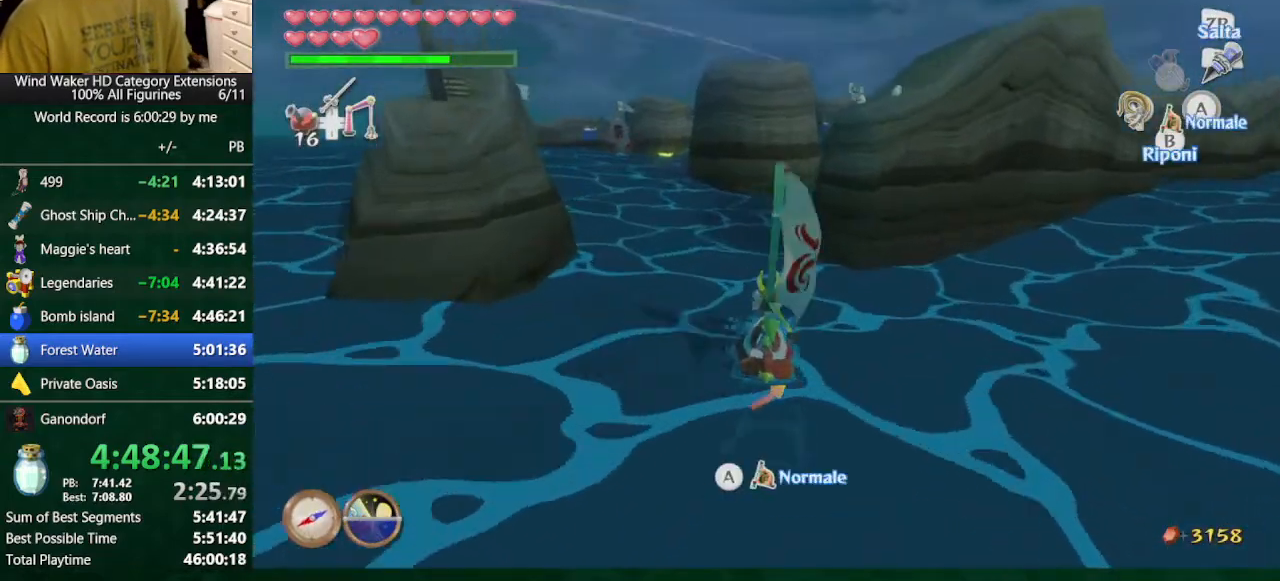
{"buttons": [], "left_stick": "center", "right_stick": "center", "button_events": [[67, "DPAD_UP", "up"], [133, "B", "down"], [233, "B", "up"]]}
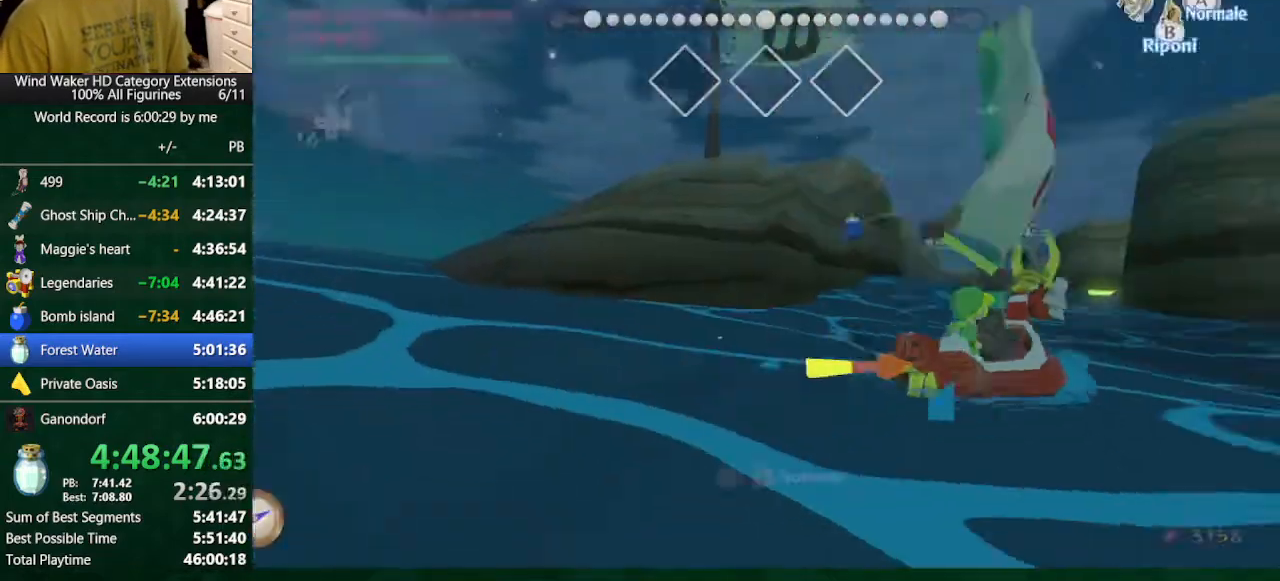
{"buttons": [], "left_stick": "left", "right_stick": "center", "button_events": [[133, "DPAD_LEFT", "down"], [233, "DPAD_LEFT", "up"]]}
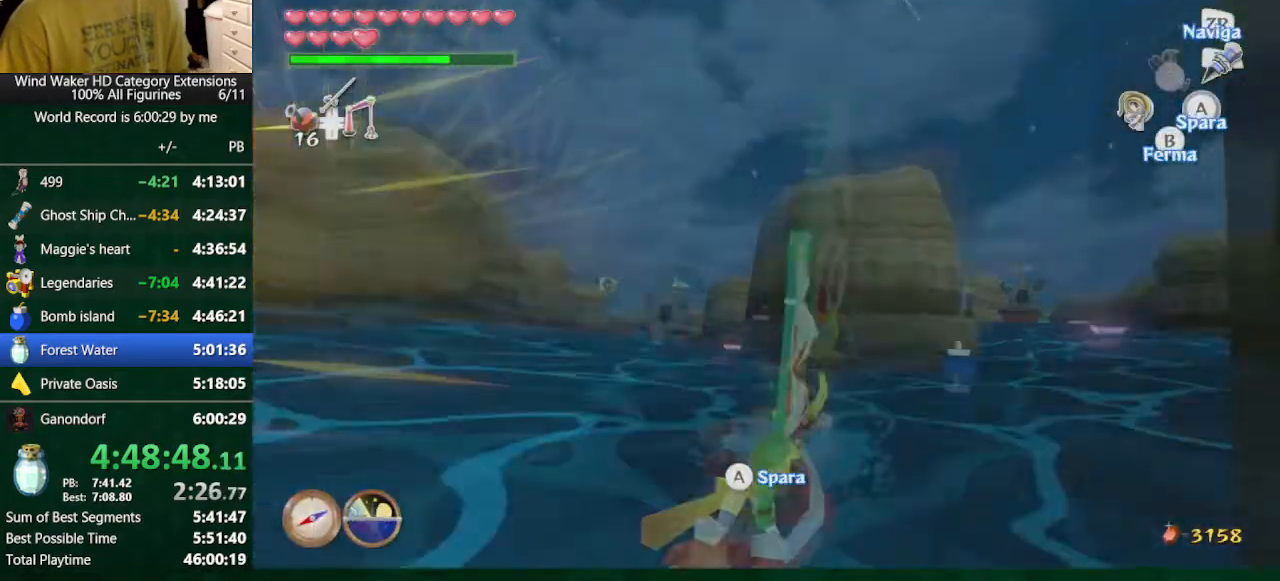
{"buttons": [], "left_stick": "left", "right_stick": "center", "button_events": []}
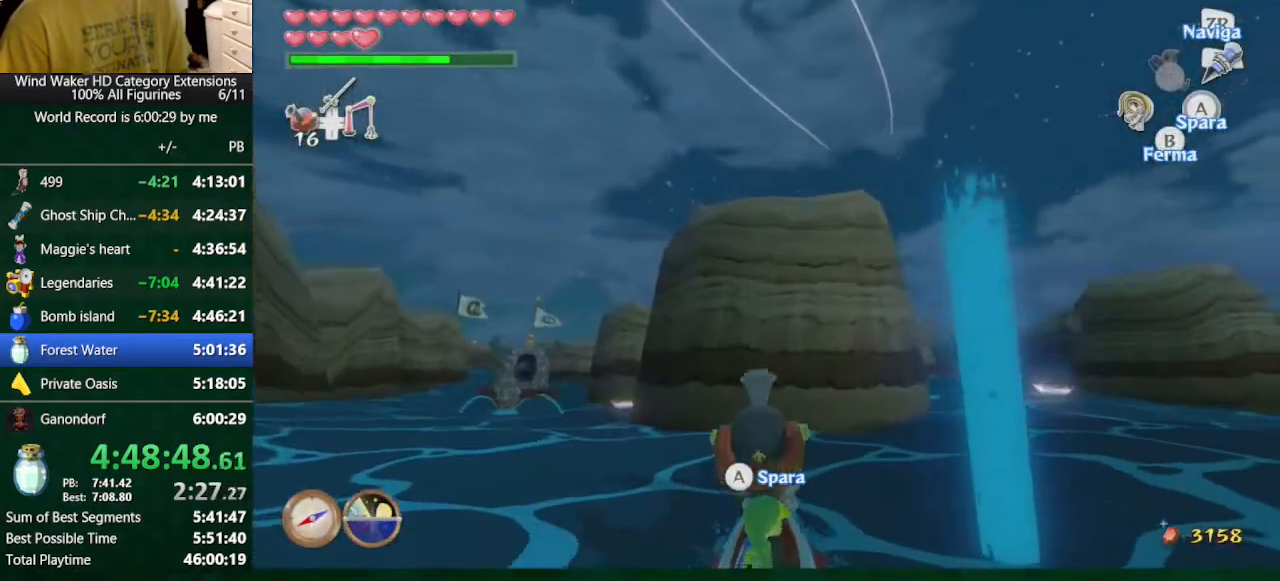
{"buttons": [], "left_stick": "left", "right_stick": "center", "button_events": []}
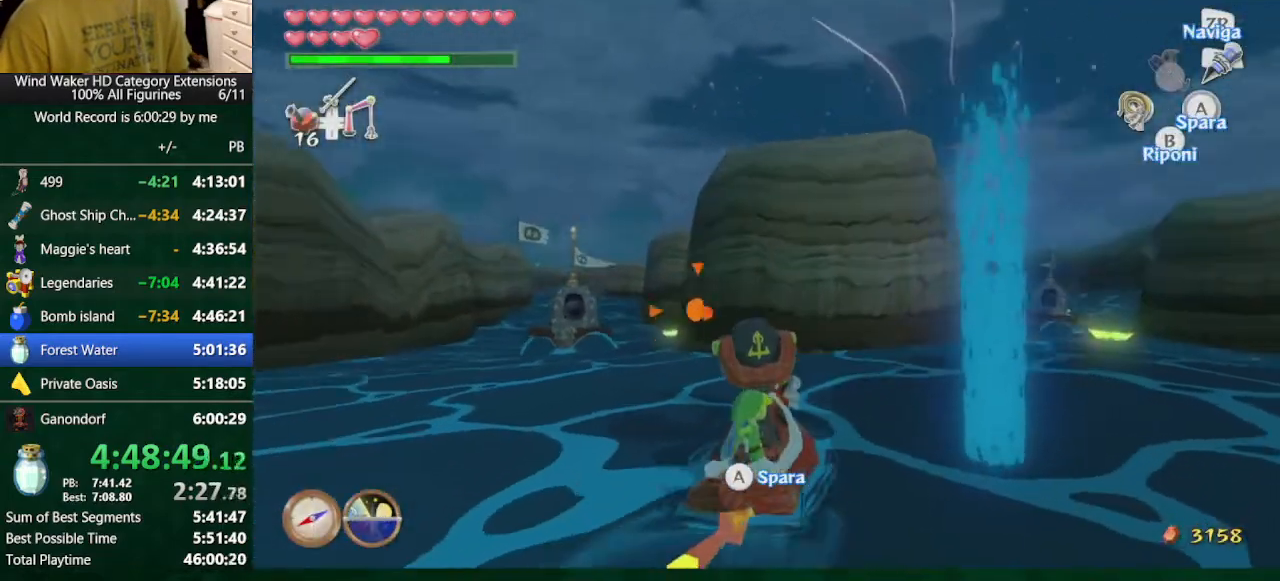
{"buttons": [], "left_stick": "center", "right_stick": "center", "button_events": [[167, "A", "down"], [233, "A", "up"]]}
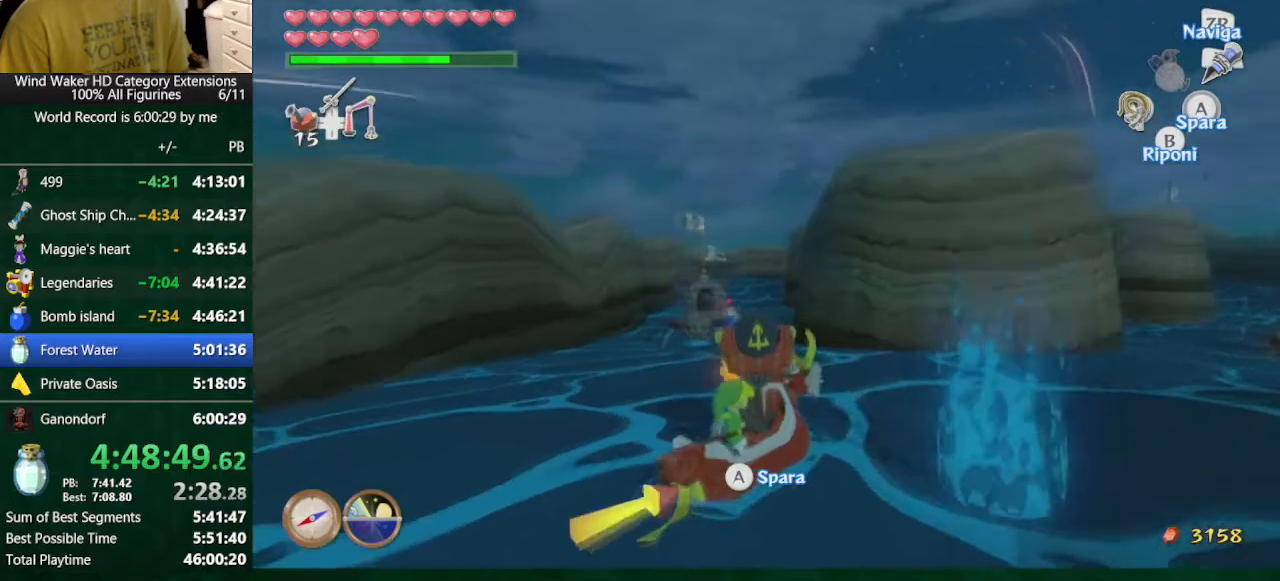
{"buttons": ["A"], "left_stick": "down-left", "right_stick": "center"}
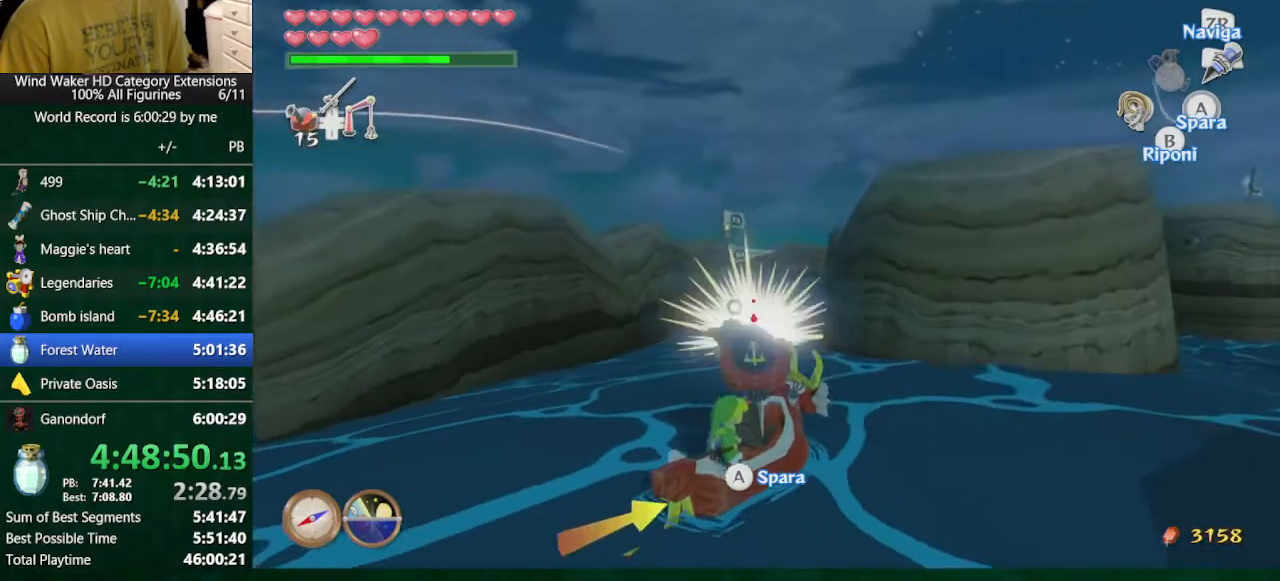
{"buttons": [], "left_stick": "center", "right_stick": "center"}
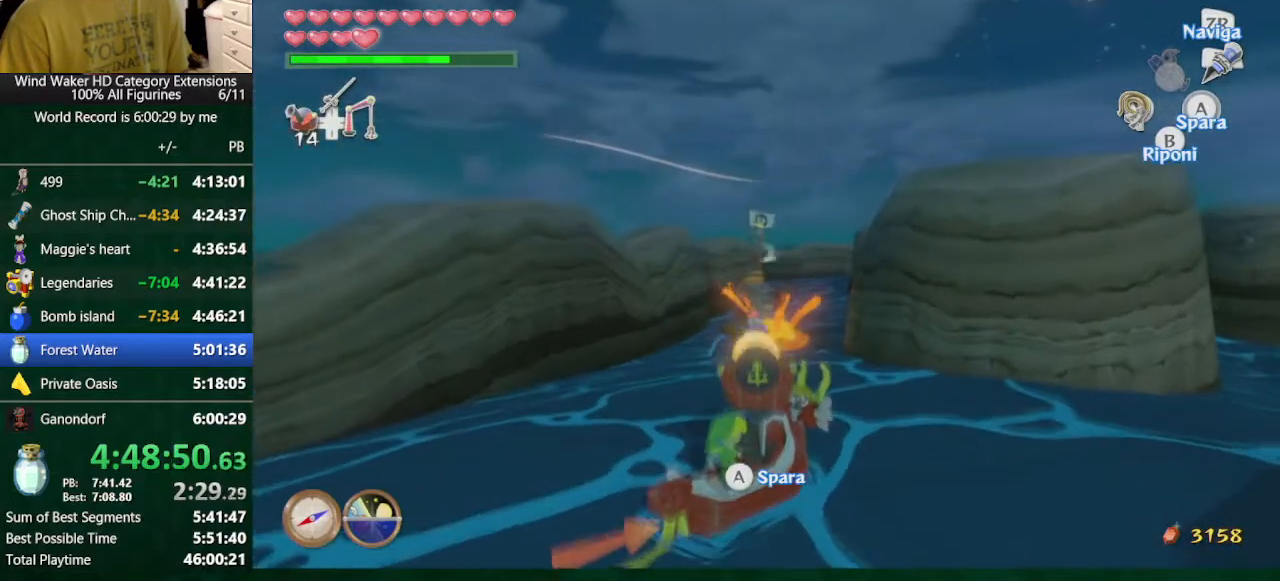
{"buttons": [], "left_stick": "center", "right_stick": "center", "button_events": []}
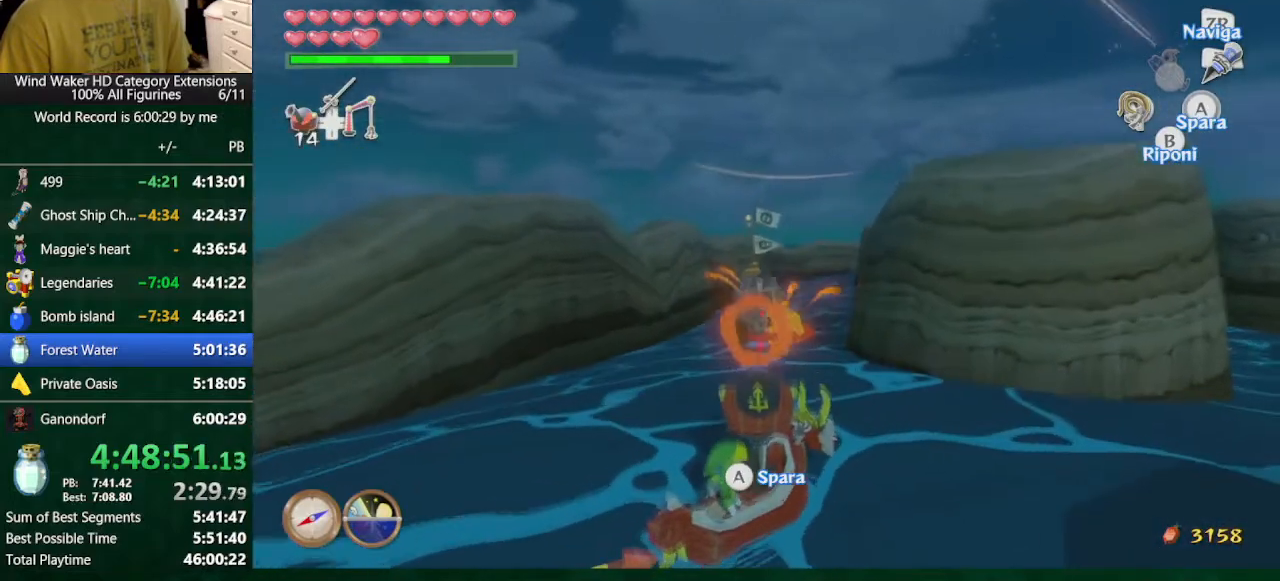
{"buttons": ["A"], "left_stick": "center", "right_stick": "center", "button_events": [[100, "A", "down"], [167, "A", "up"], [267, "A", "down"]]}
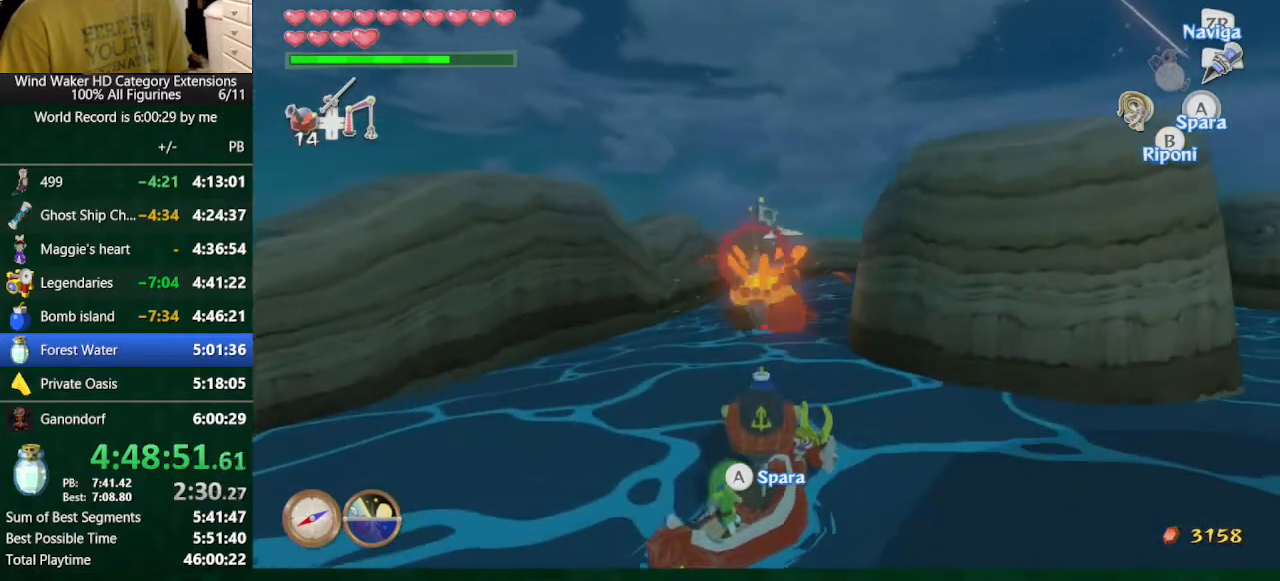
{"buttons": [], "left_stick": "up", "right_stick": "down-right", "button_events": [[33, "A", "up"], [133, "B", "down"], [233, "B", "up"]]}
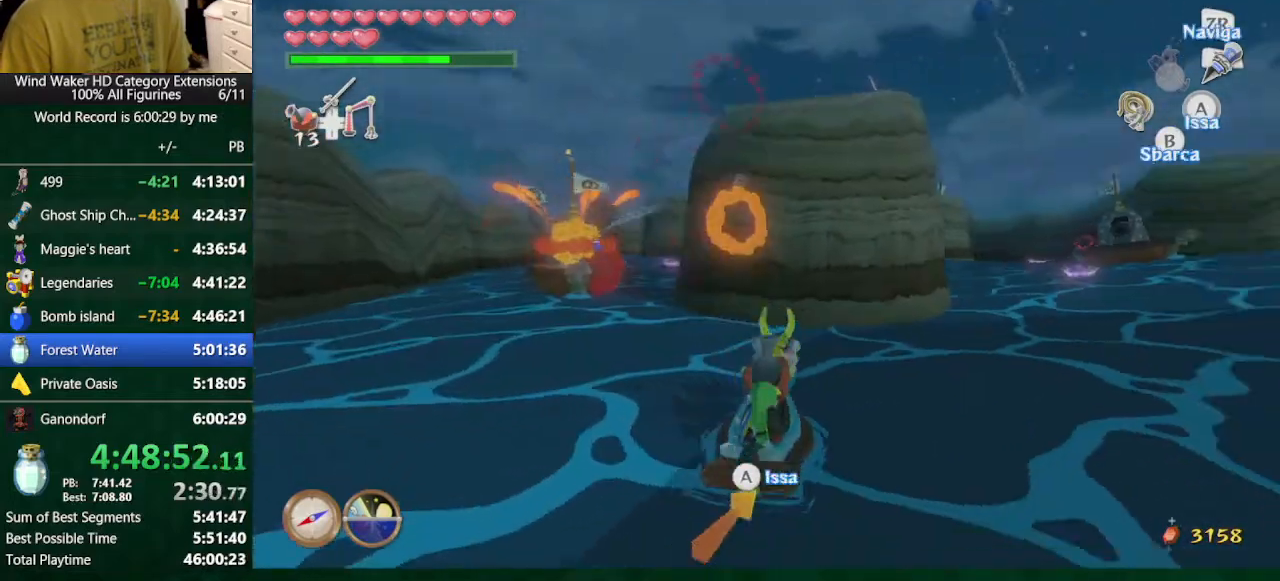
{"buttons": [], "left_stick": "up-right", "right_stick": "center", "button_events": []}
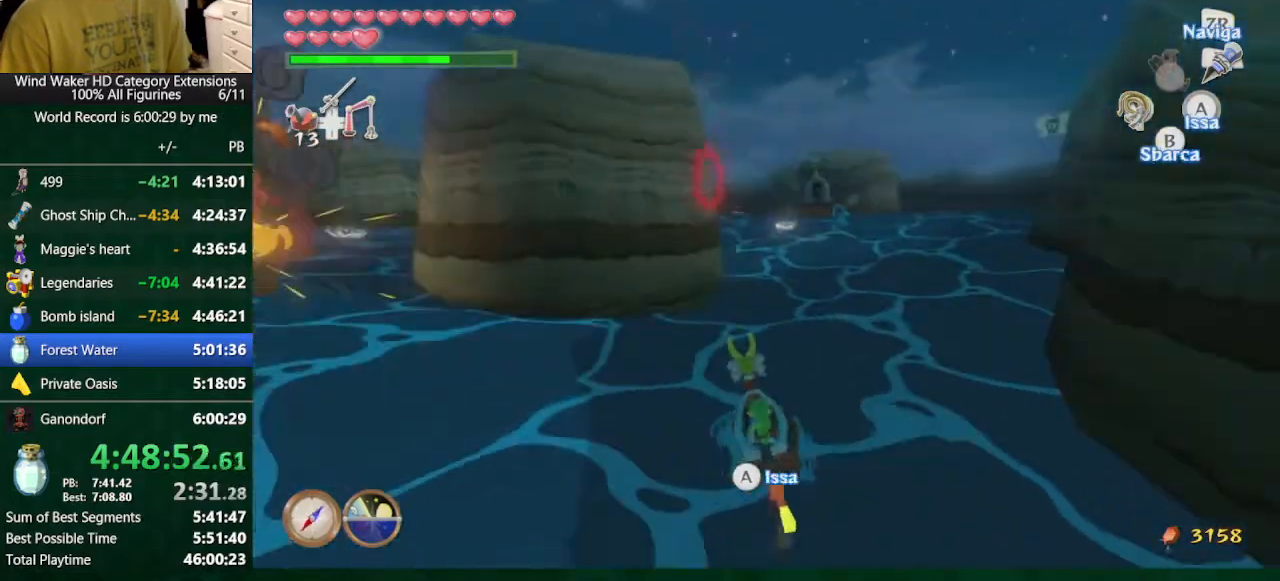
{"buttons": [], "left_stick": "up-right", "right_stick": "center", "button_events": [[33, "A", "down"], [300, "A", "up"]]}
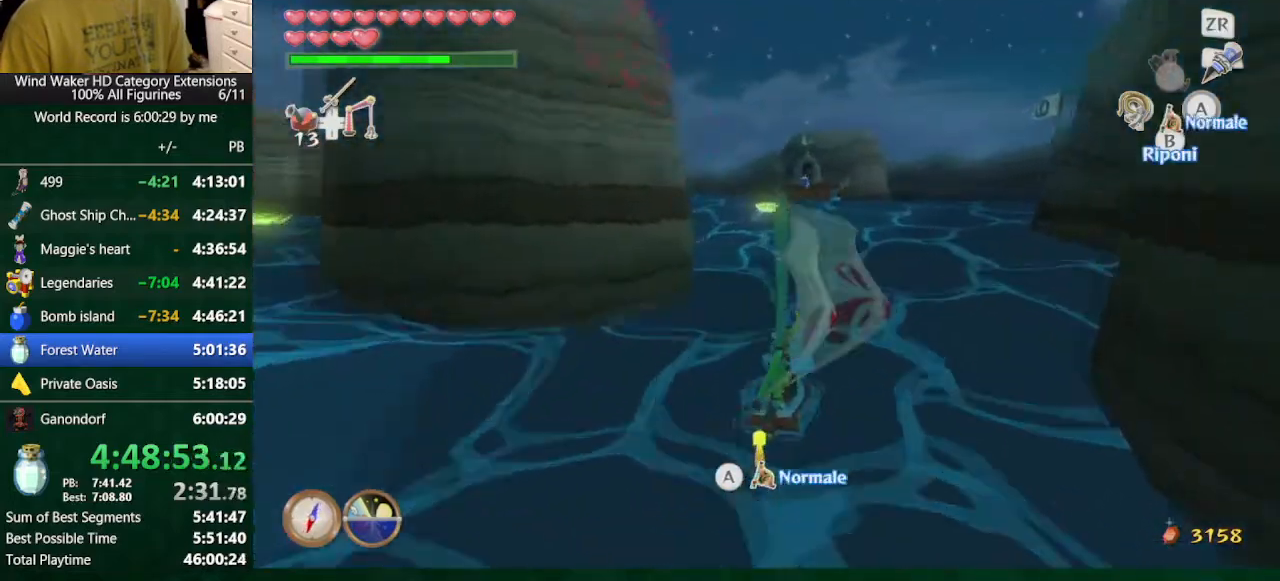
{"buttons": [], "left_stick": "center", "right_stick": "center", "button_events": [[233, "DPAD_UP", "down"], [333, "DPAD_UP", "up"], [367, "B", "down"], [467, "B", "up"]]}
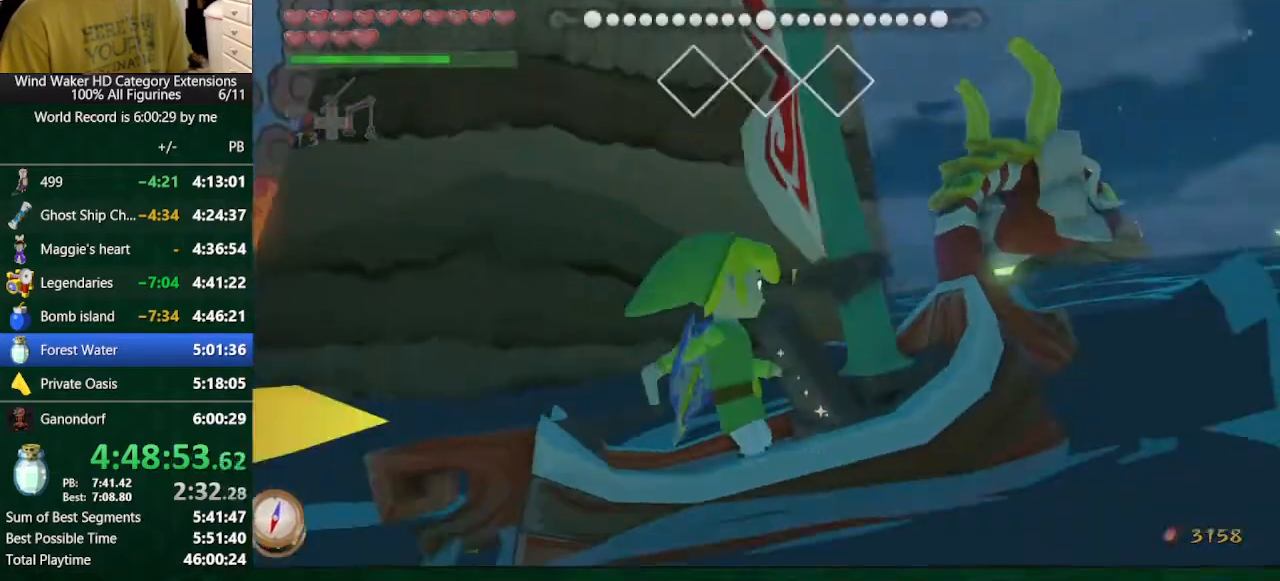
{"buttons": [], "left_stick": "center", "right_stick": "center", "button_events": []}
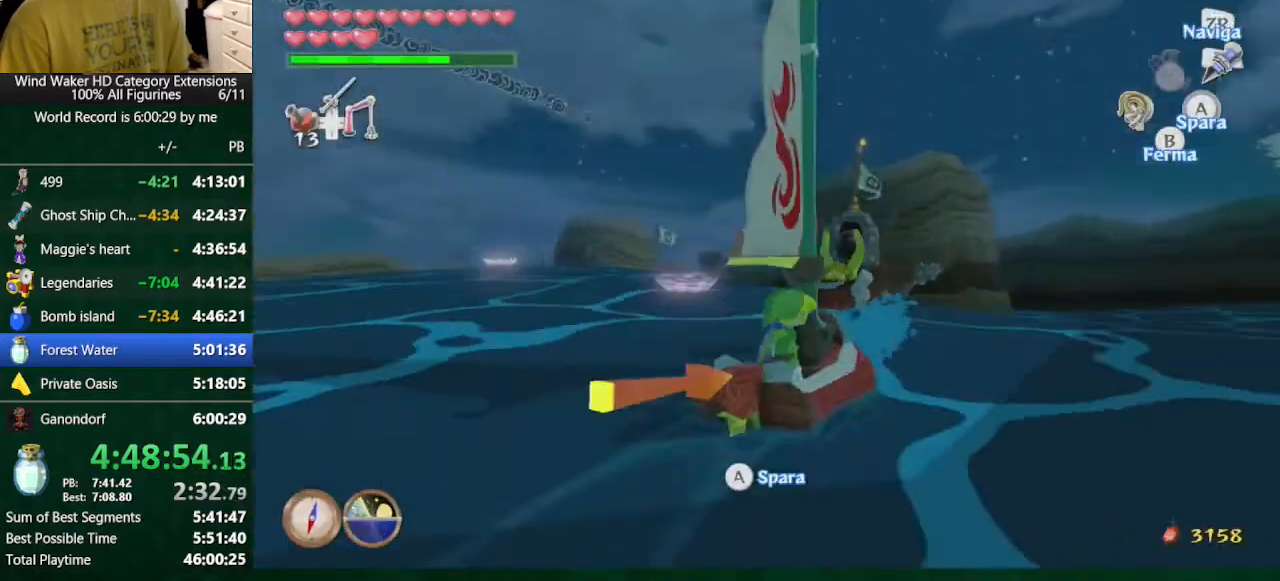
{"buttons": [], "left_stick": "down-left", "right_stick": "center", "button_events": []}
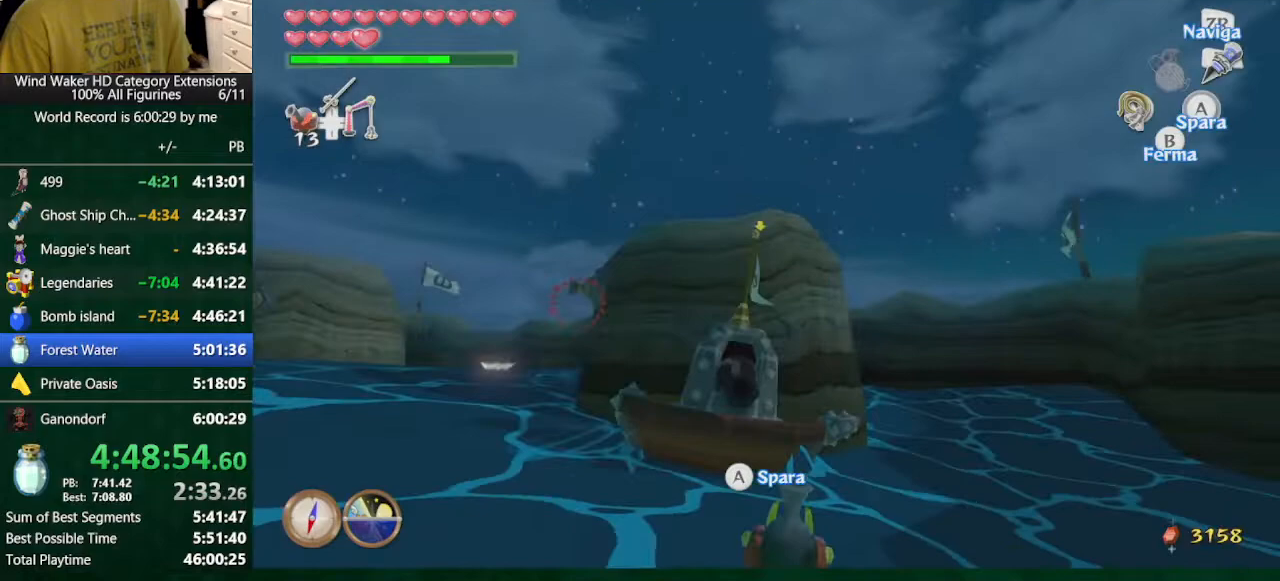
{"buttons": [], "left_stick": "center", "right_stick": "center", "button_events": [[100, "A", "down"], [400, "A", "up"]]}
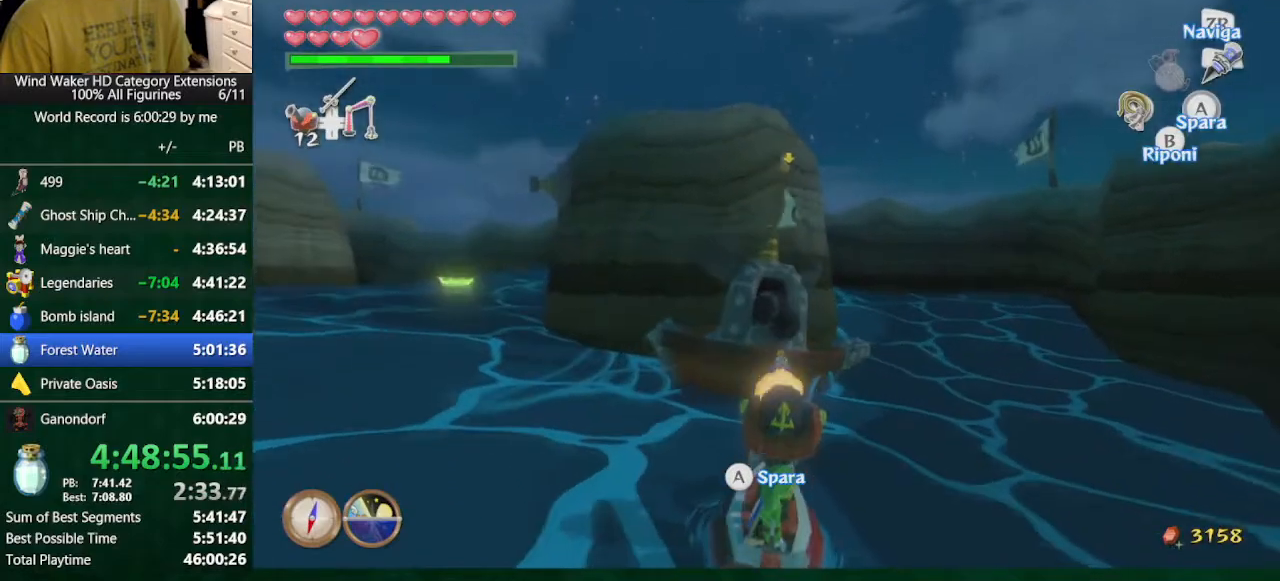
{"buttons": [], "left_stick": "center", "right_stick": "center", "button_events": [[33, "A", "down"], [100, "A", "up"], [167, "A", "down"], [233, "A", "up"], [333, "A", "down"], [467, "A", "up"]]}
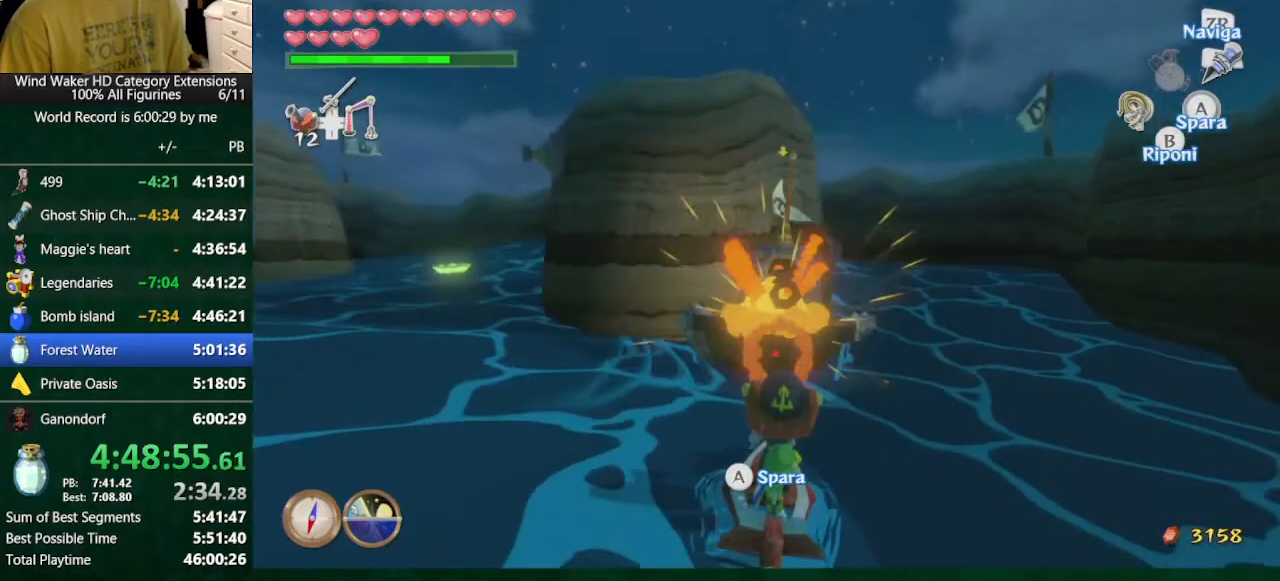
{"buttons": ["A"], "left_stick": "center", "right_stick": "center", "button_events": [[33, "A", "down"], [133, "A", "up"], [400, "A", "down"]]}